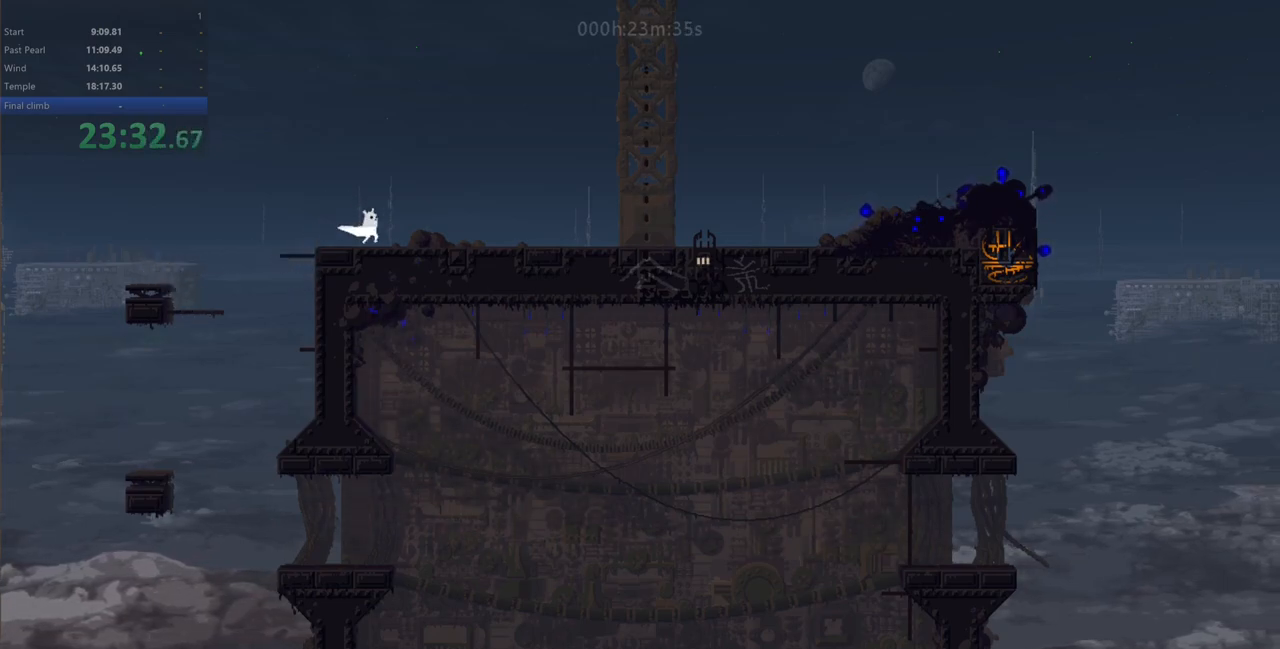
Gameplay with keyboard; each line is a JSON object with the keys held at the frame after it. "events" lists presses ("down") and releases ("up") of "down", "left", "right", "shift", "up", "x" and "z" between this image and that frame as [ms after this image, input, new state], when the widget could be followed in between. No other keys are recorded. Mouse input is not recorded.
{"keys": ["right"], "events": [[150, "down", "down"], [200, "z", "down"], [333, "down", "up"], [383, "z", "up"]]}
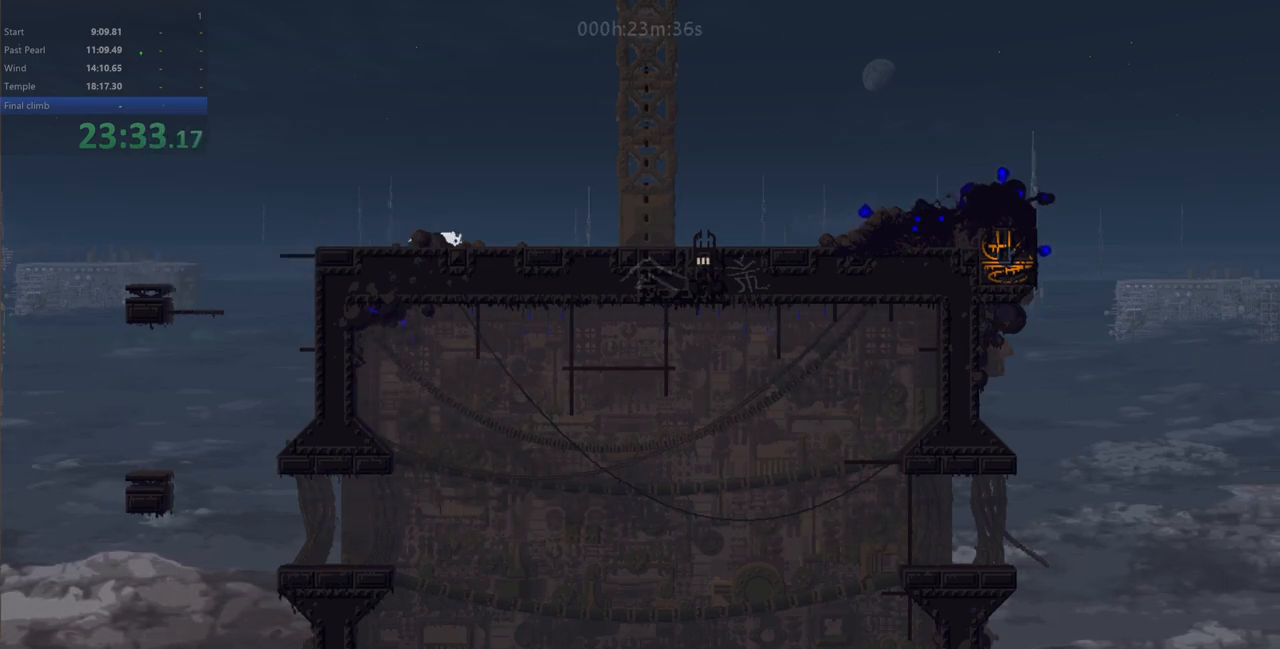
{"keys": ["right"], "events": [[50, "z", "down"], [417, "z", "up"]]}
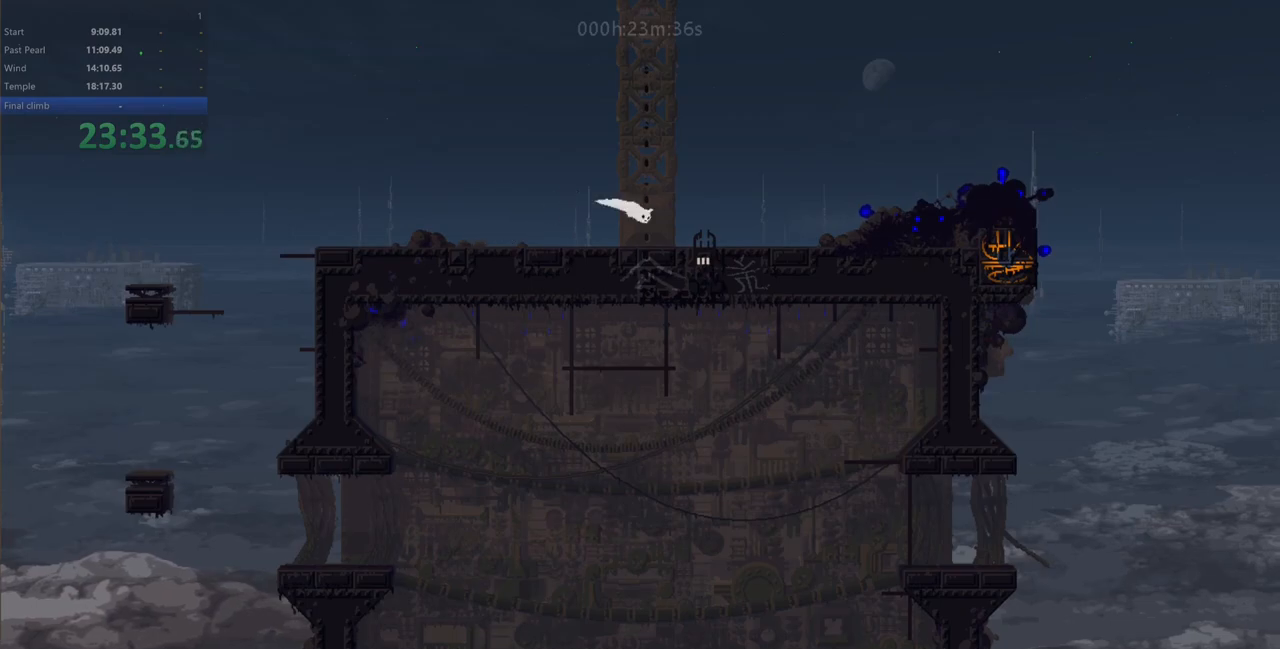
{"keys": [], "events": [[200, "down", "down"], [233, "right", "up"], [317, "down", "up"]]}
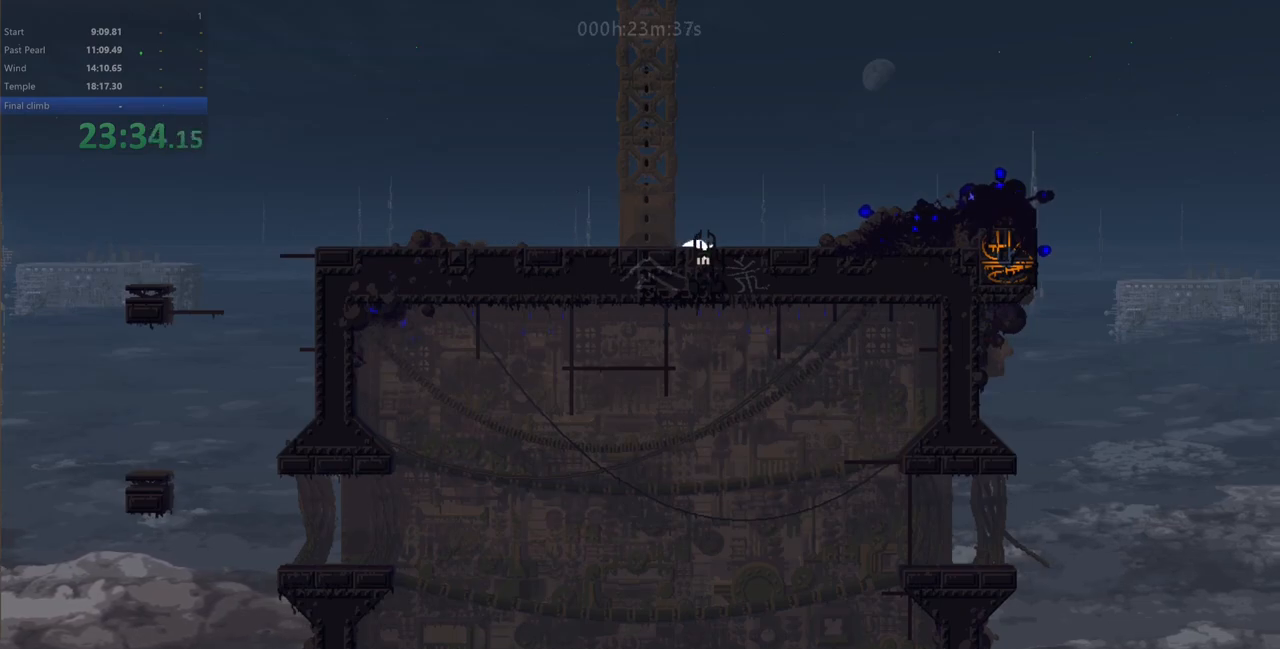
{"keys": ["down"], "events": [[50, "down", "down"]]}
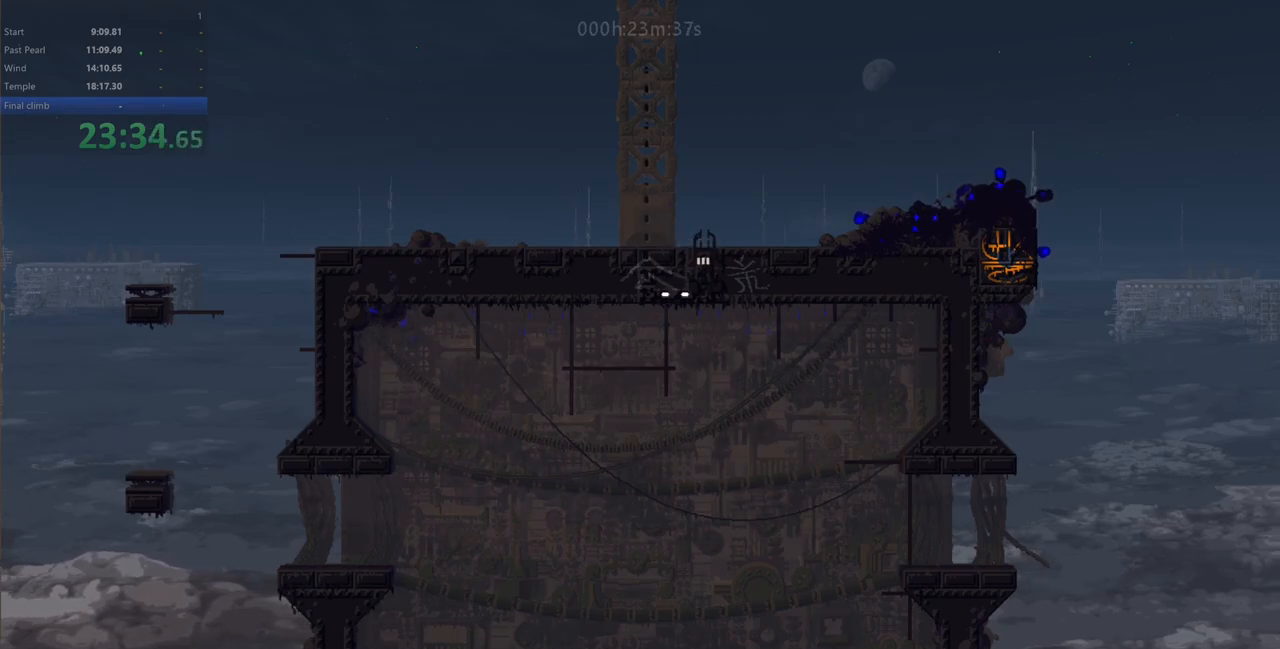
{"keys": [], "events": [[33, "down", "up"]]}
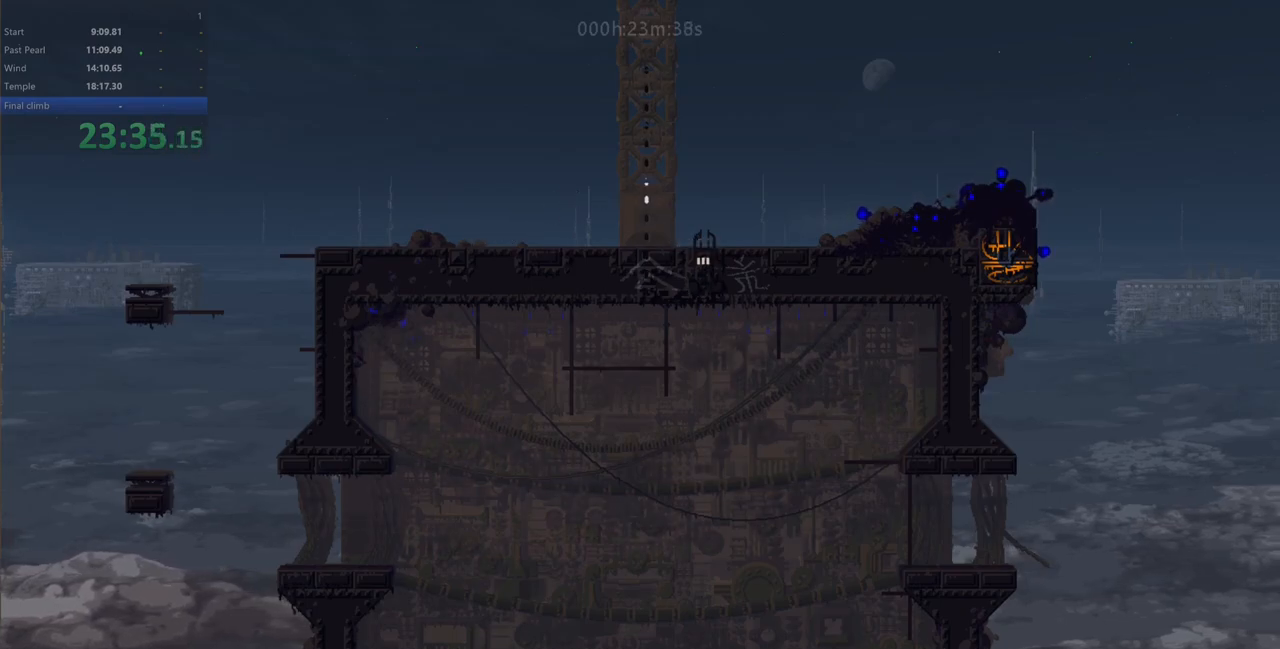
{"keys": [], "events": []}
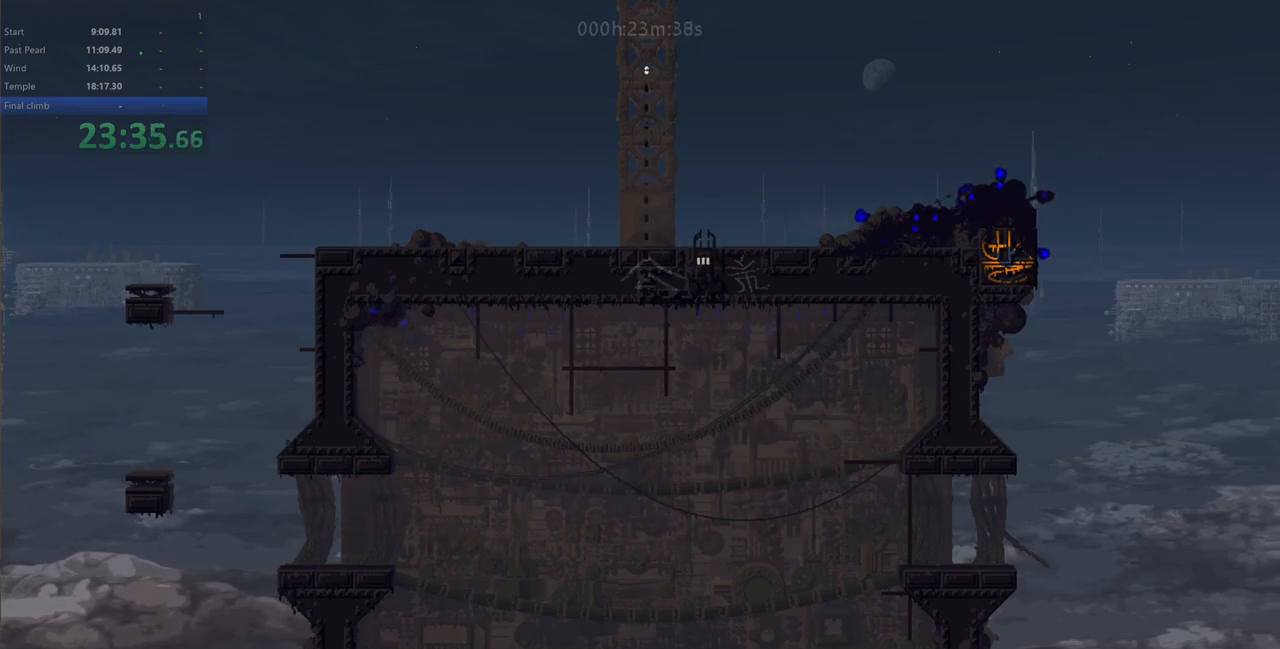
{"keys": ["up"], "events": [[133, "up", "down"]]}
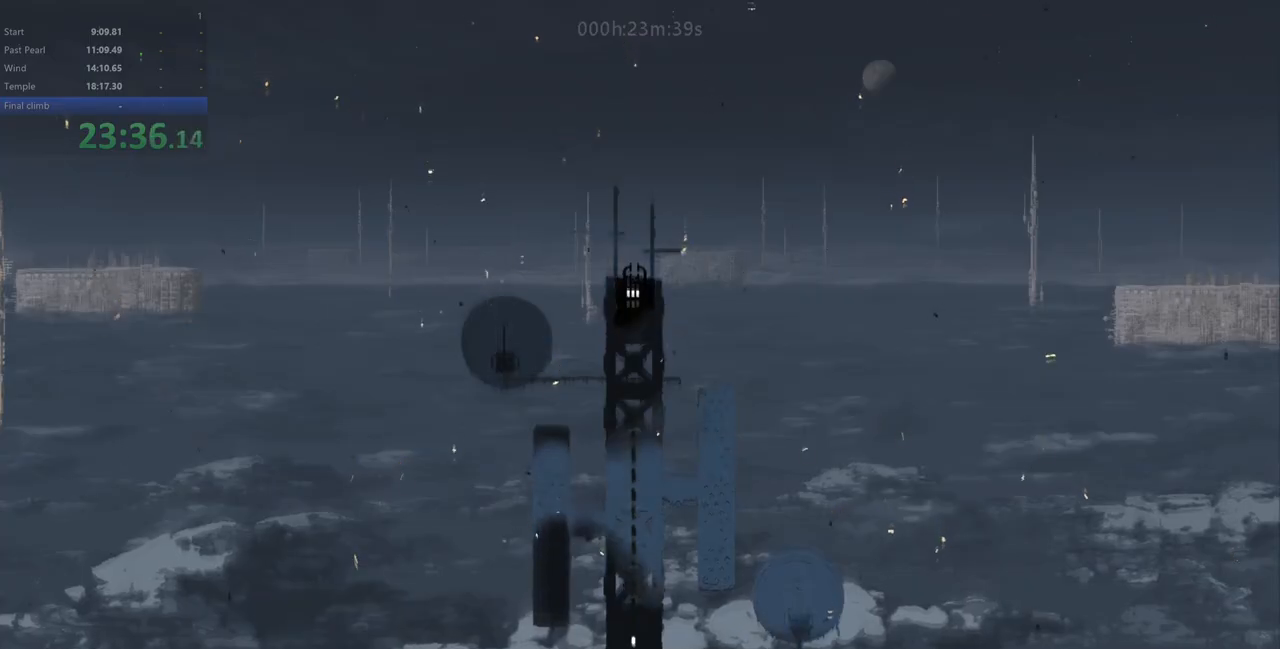
{"keys": ["up"], "events": []}
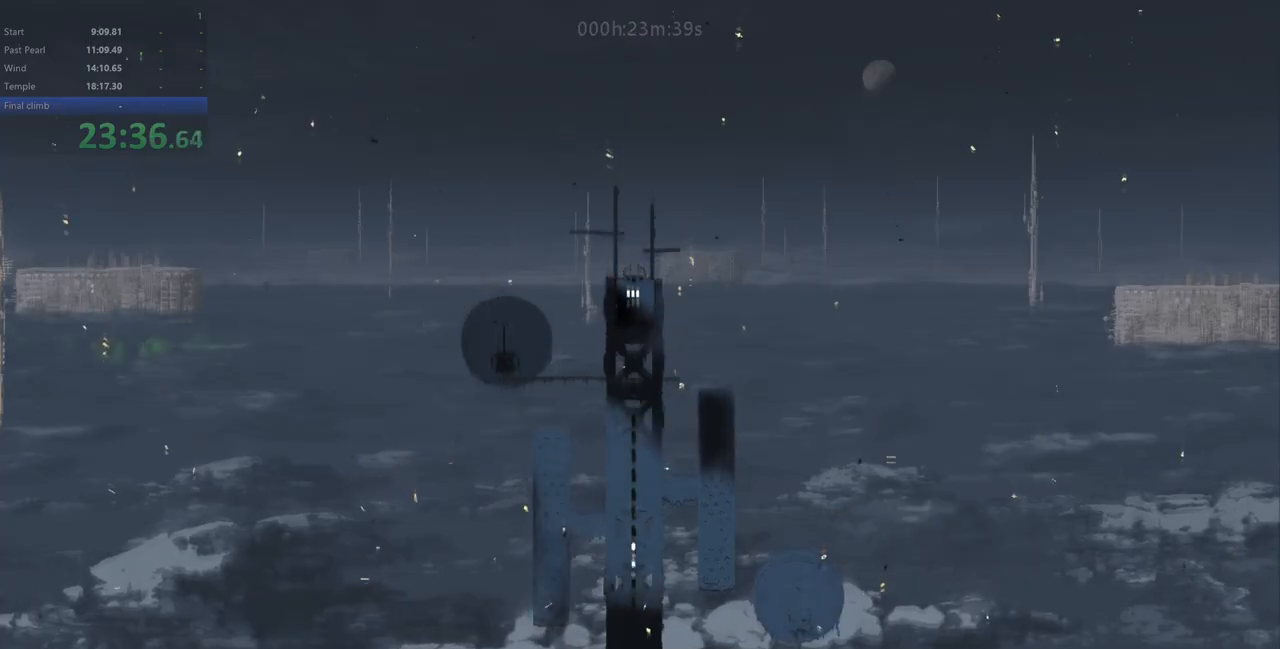
{"keys": ["up"], "events": []}
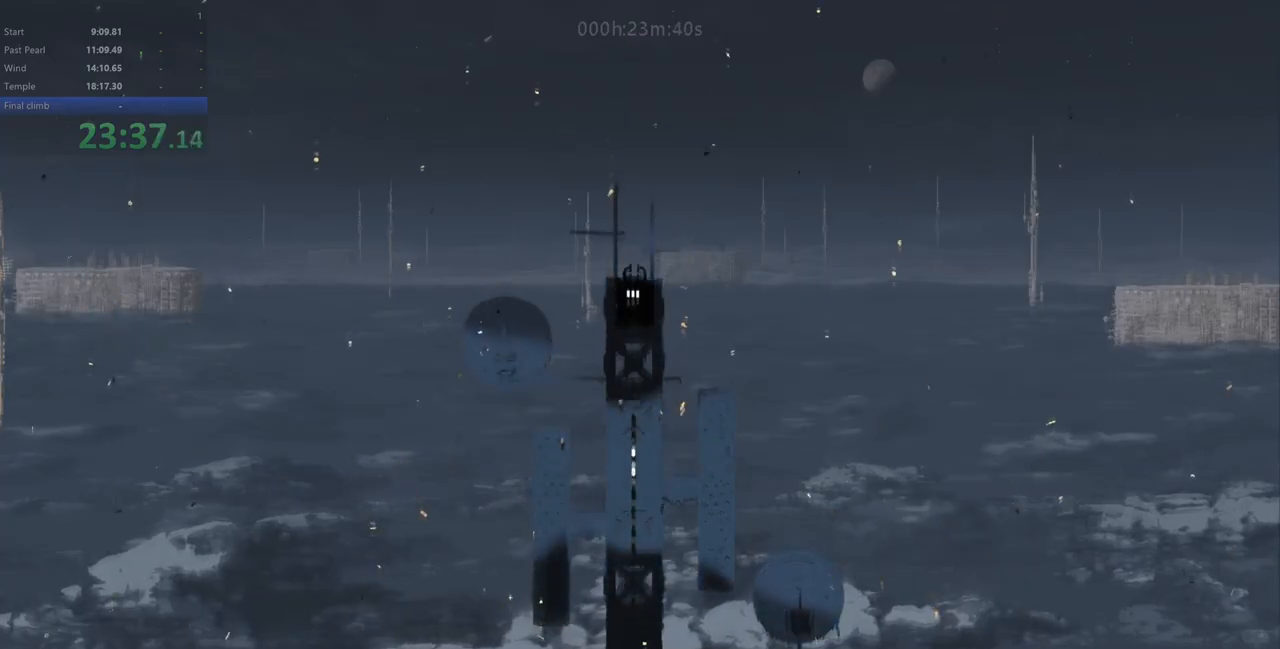
{"keys": ["up"], "events": []}
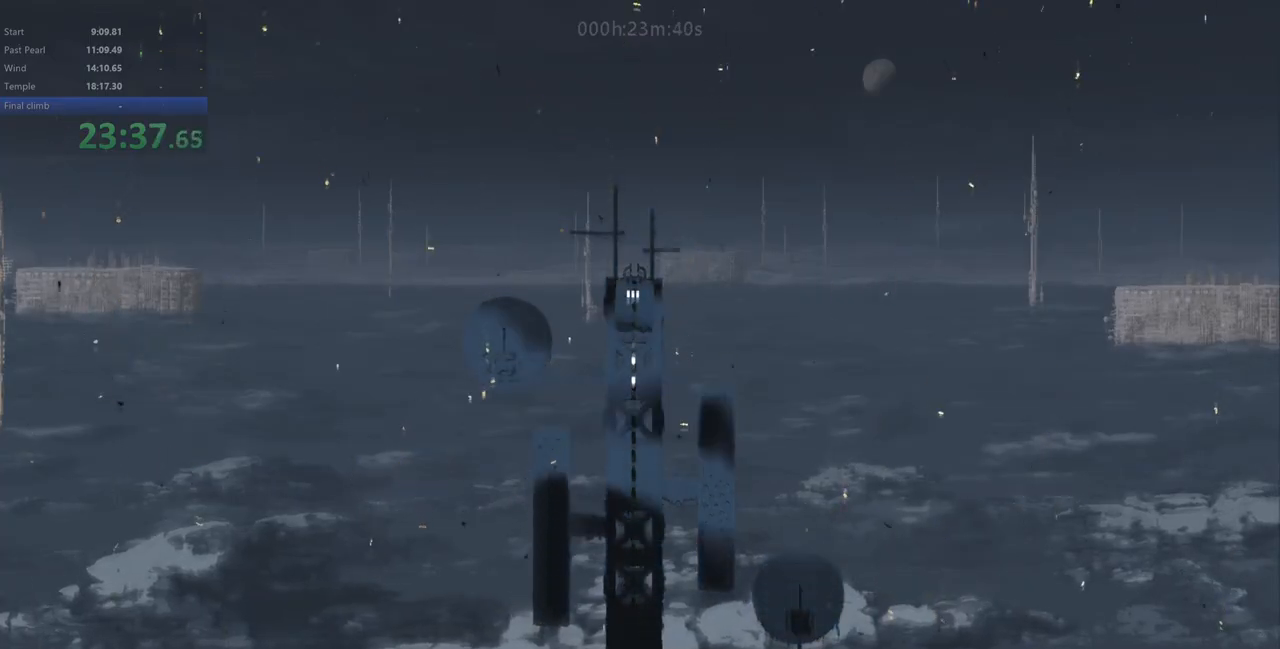
{"keys": ["up", "z"], "events": [[233, "z", "down"]]}
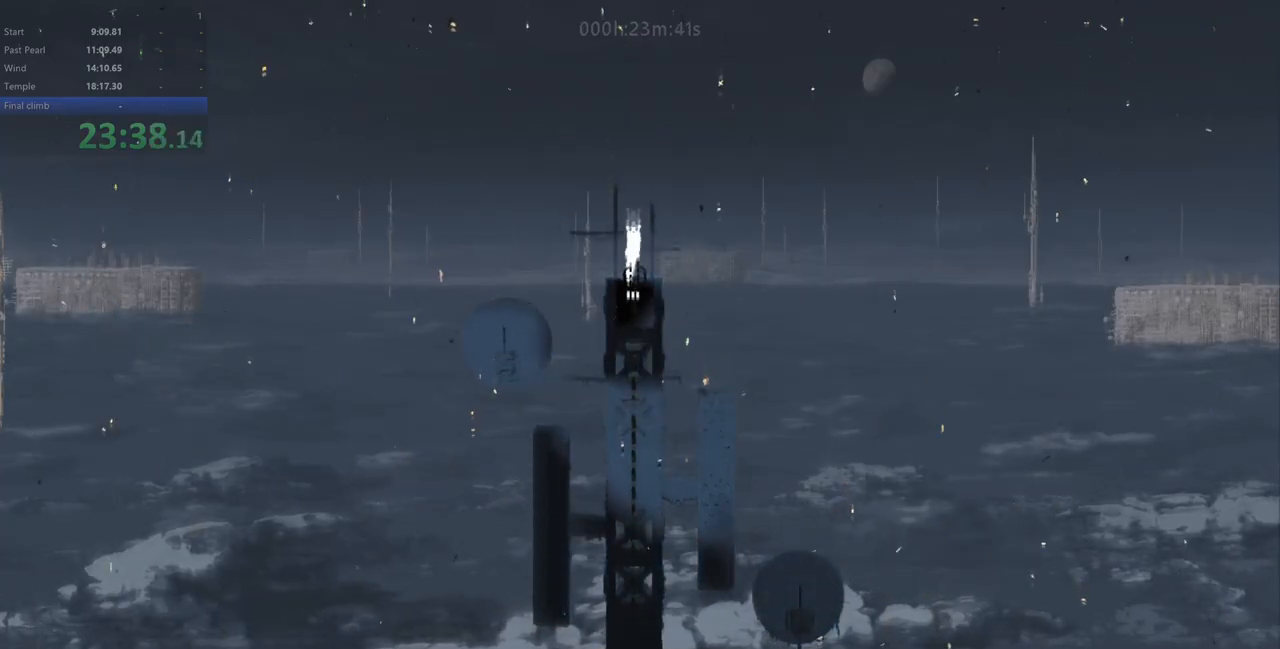
{"keys": ["up", "z"], "events": []}
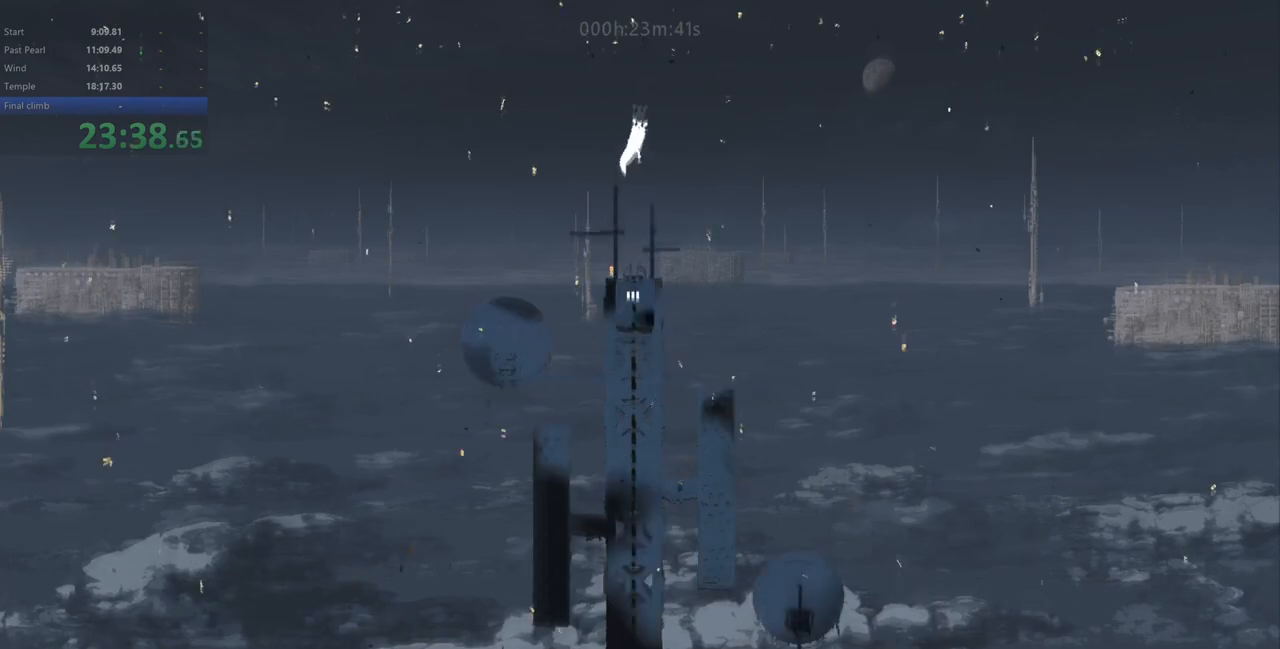
{"keys": ["up", "z"], "events": []}
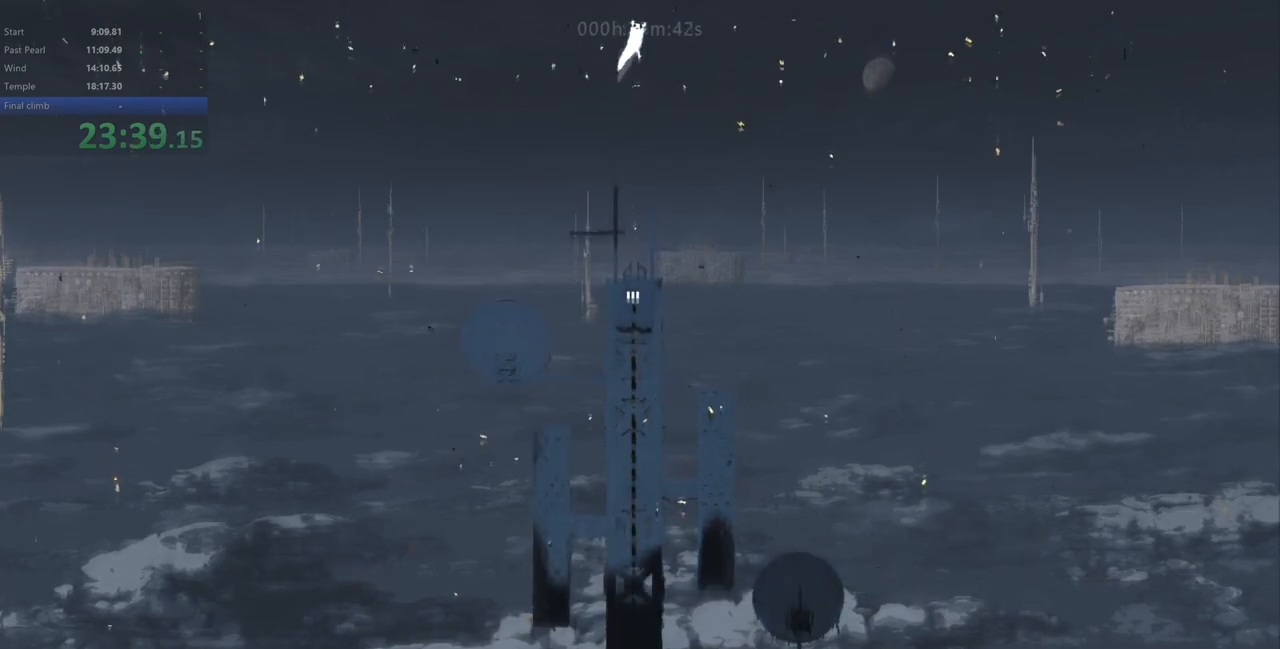
{"keys": ["up", "z"], "events": []}
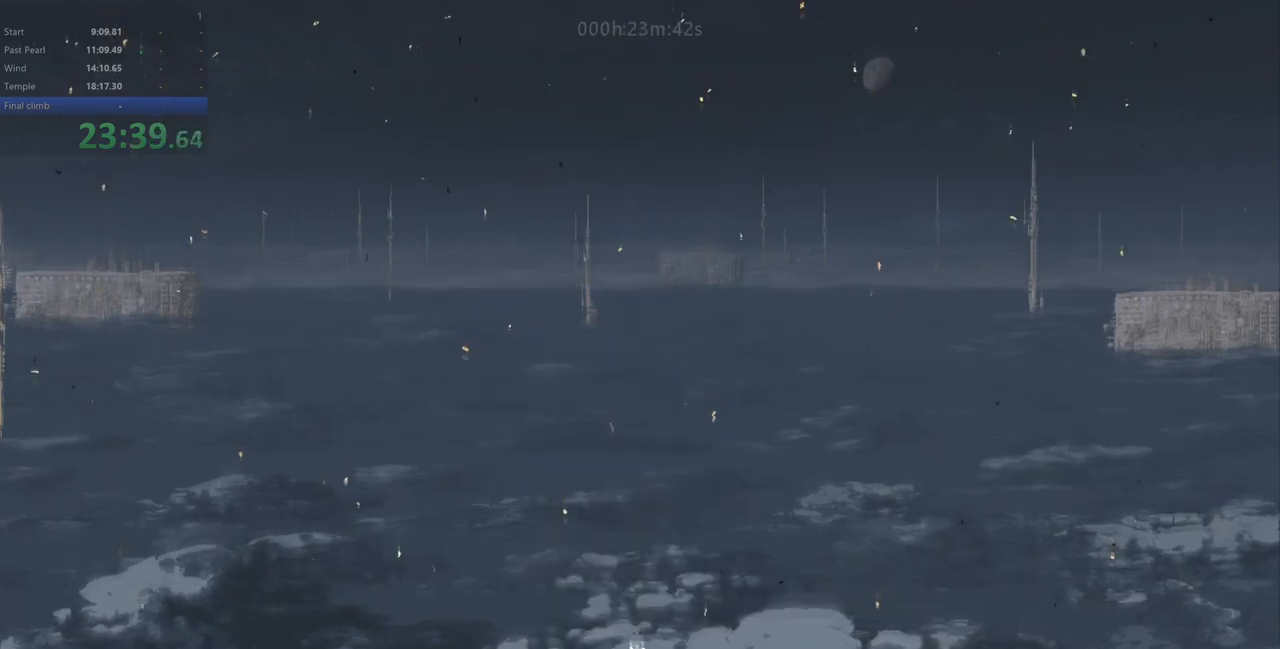
{"keys": ["up", "z"], "events": []}
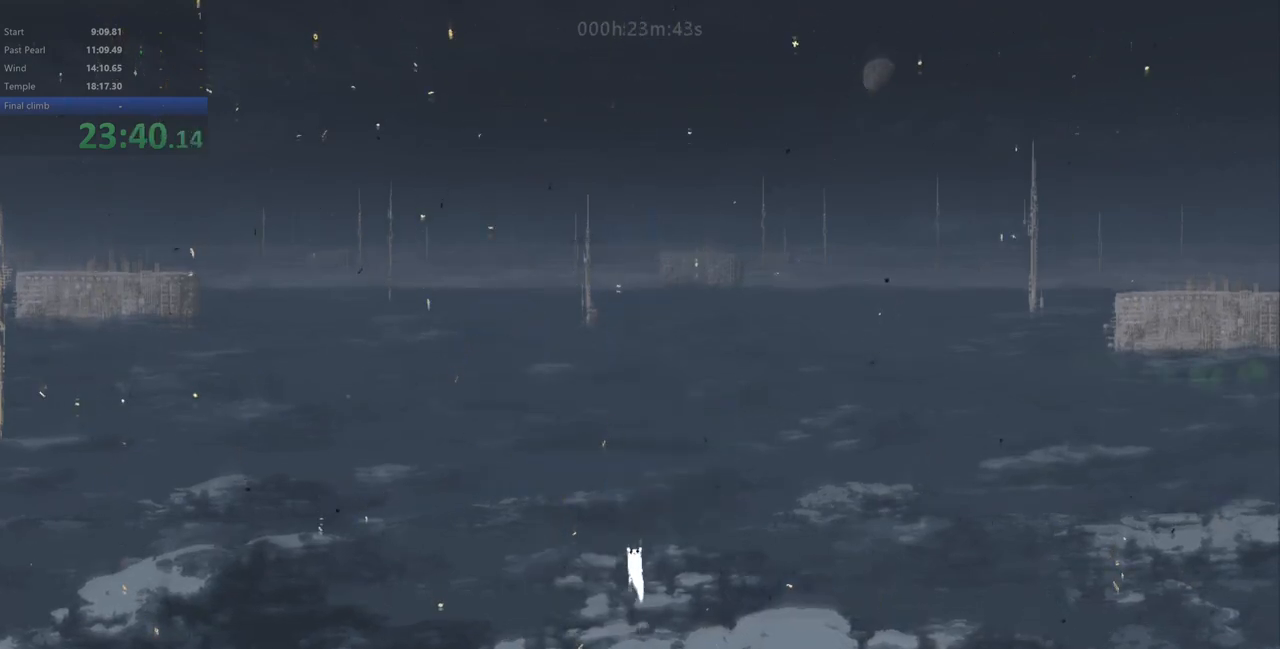
{"keys": ["up", "z"], "events": []}
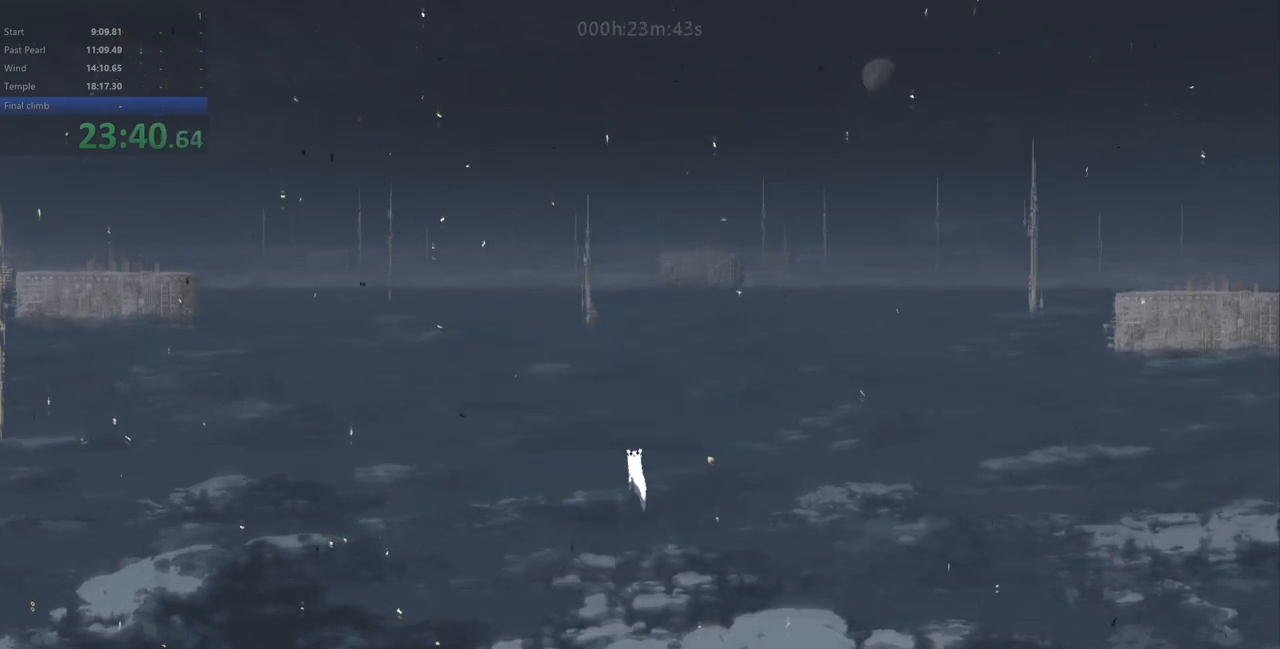
{"keys": ["up", "z"], "events": []}
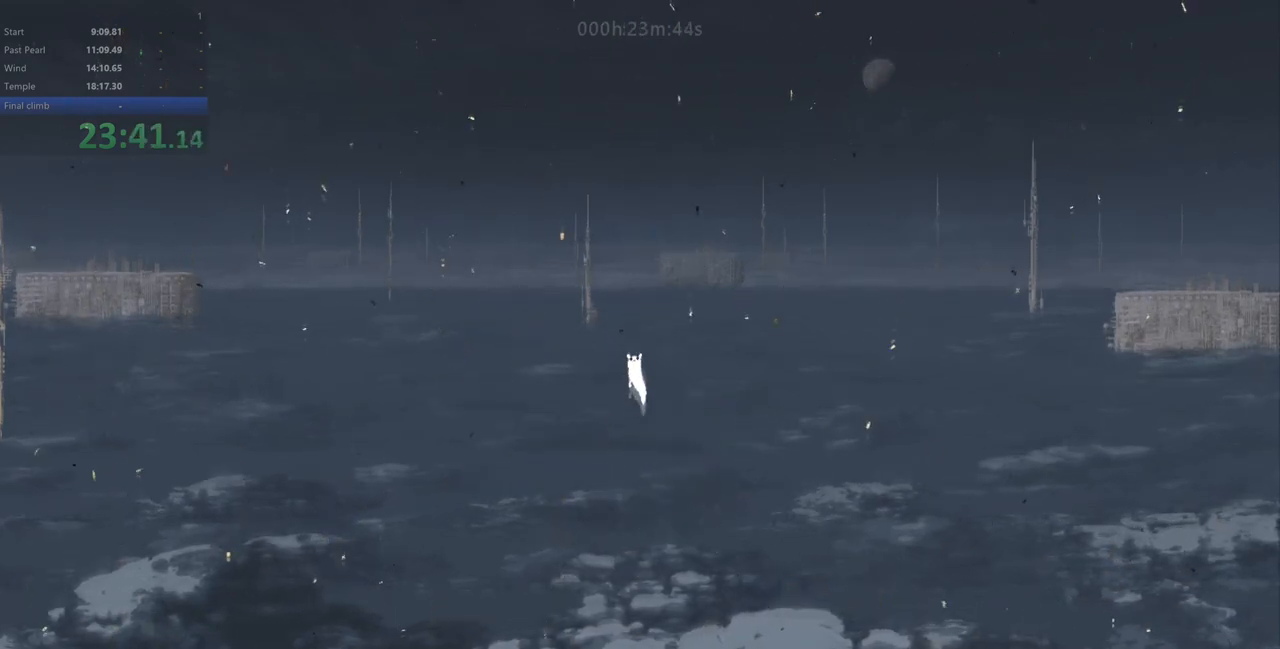
{"keys": ["up", "z"], "events": []}
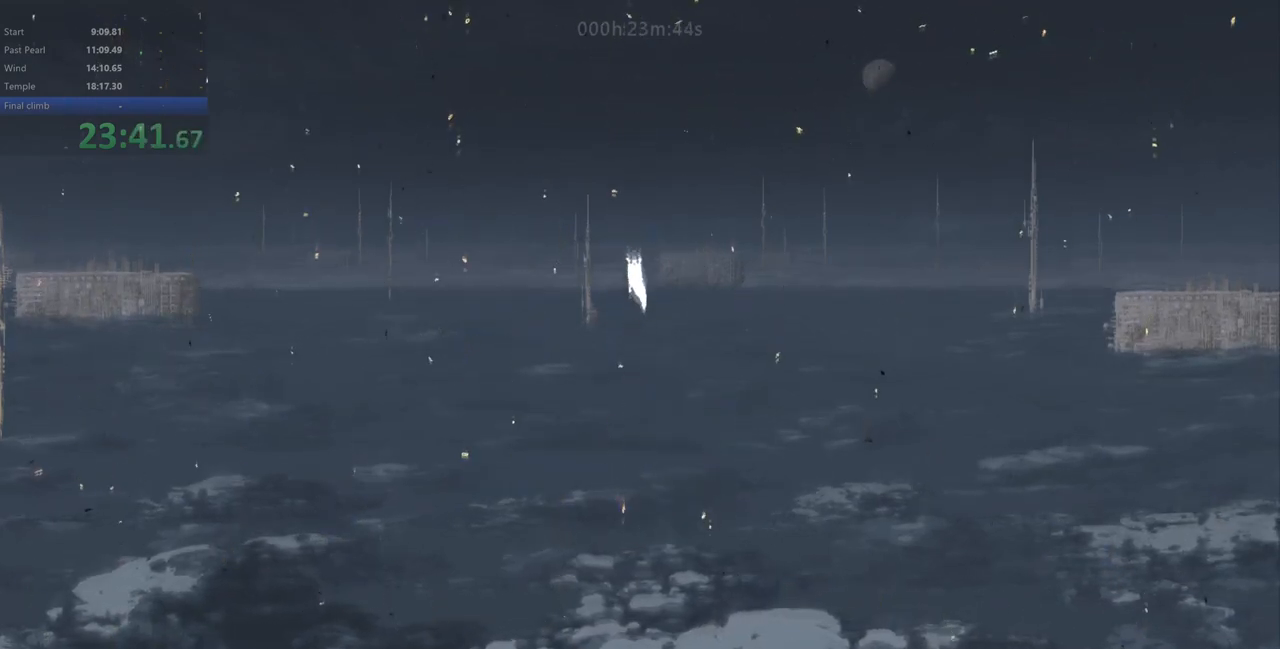
{"keys": ["up", "z"], "events": []}
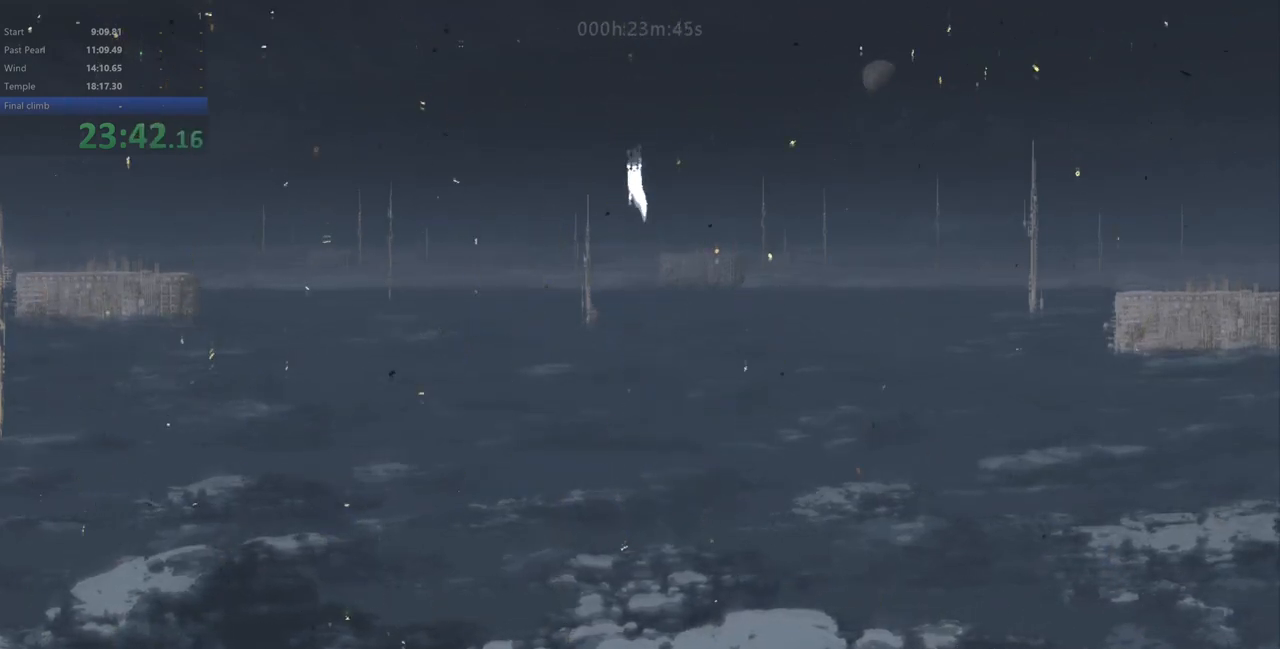
{"keys": ["up", "z"], "events": []}
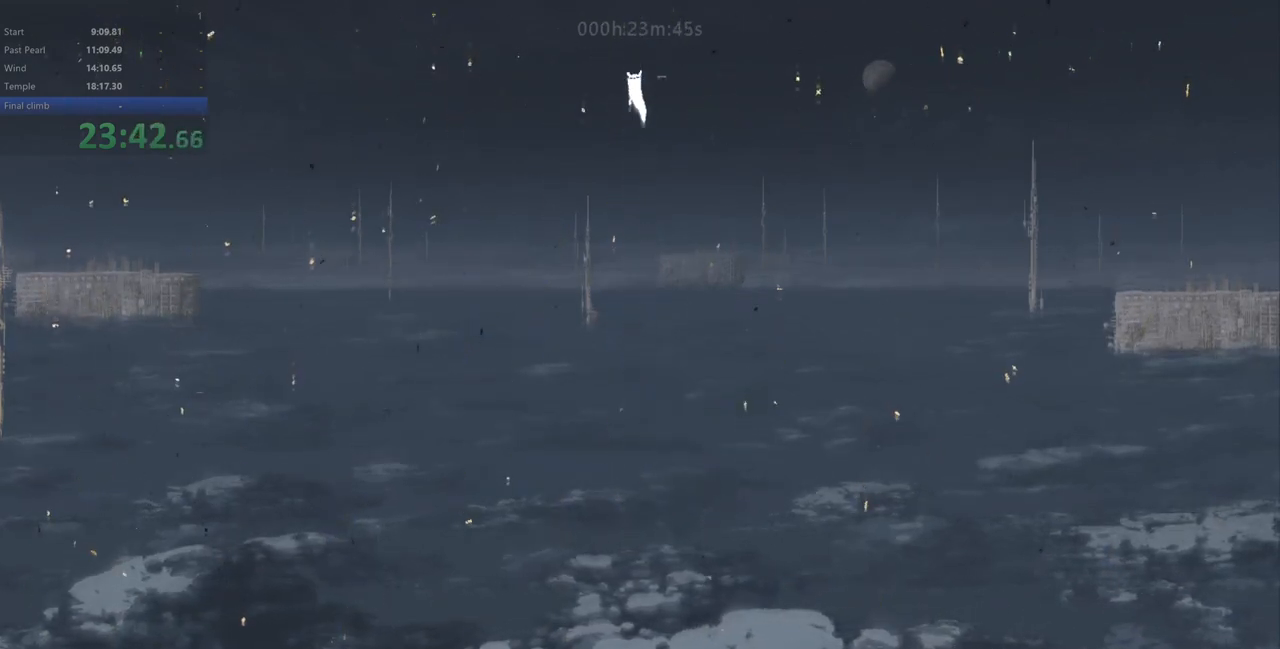
{"keys": ["up", "z"], "events": []}
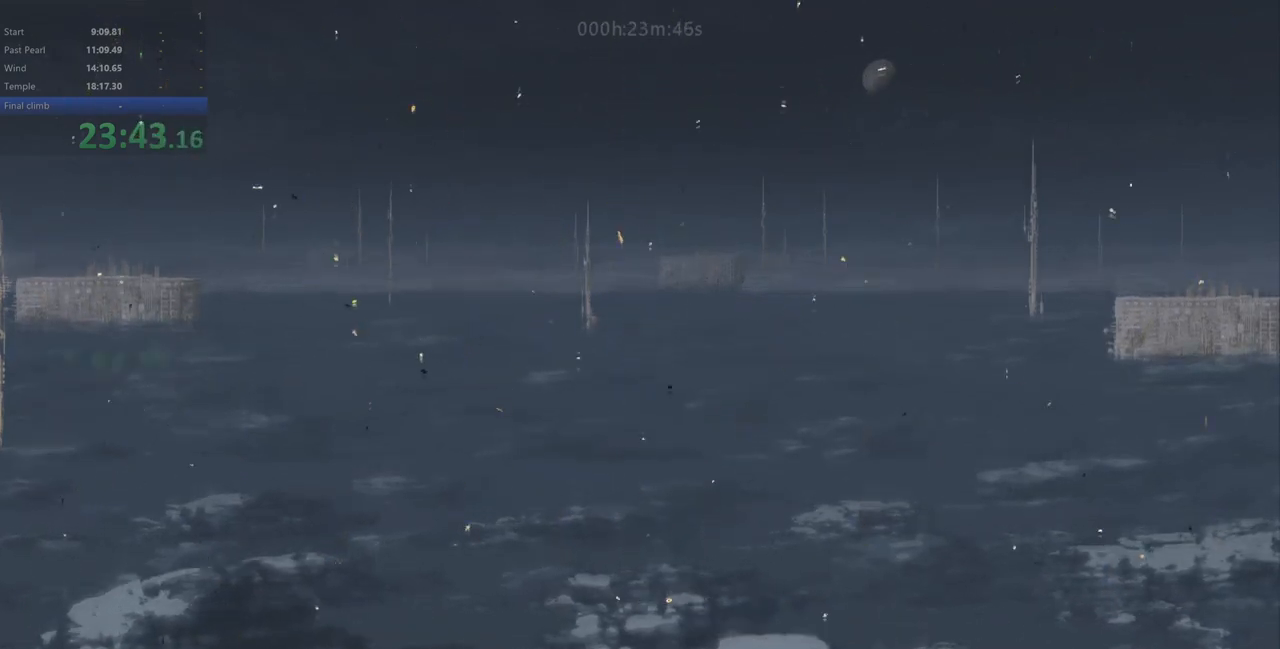
{"keys": ["up", "z"], "events": []}
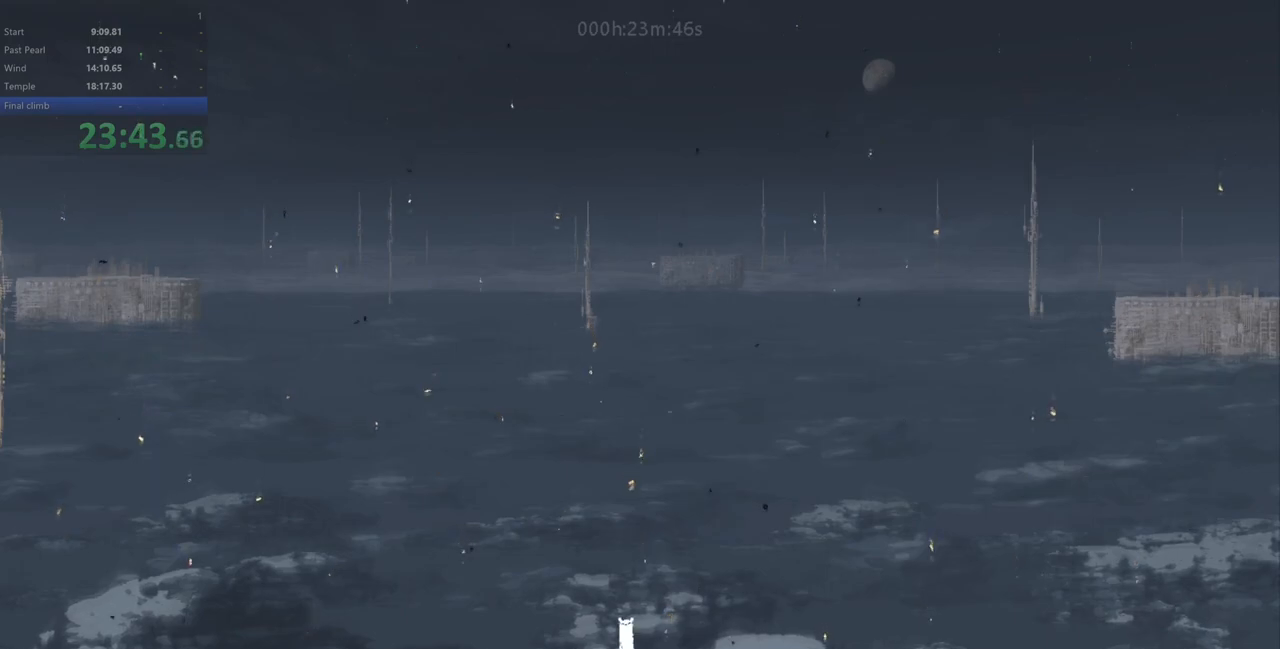
{"keys": ["up", "z"], "events": []}
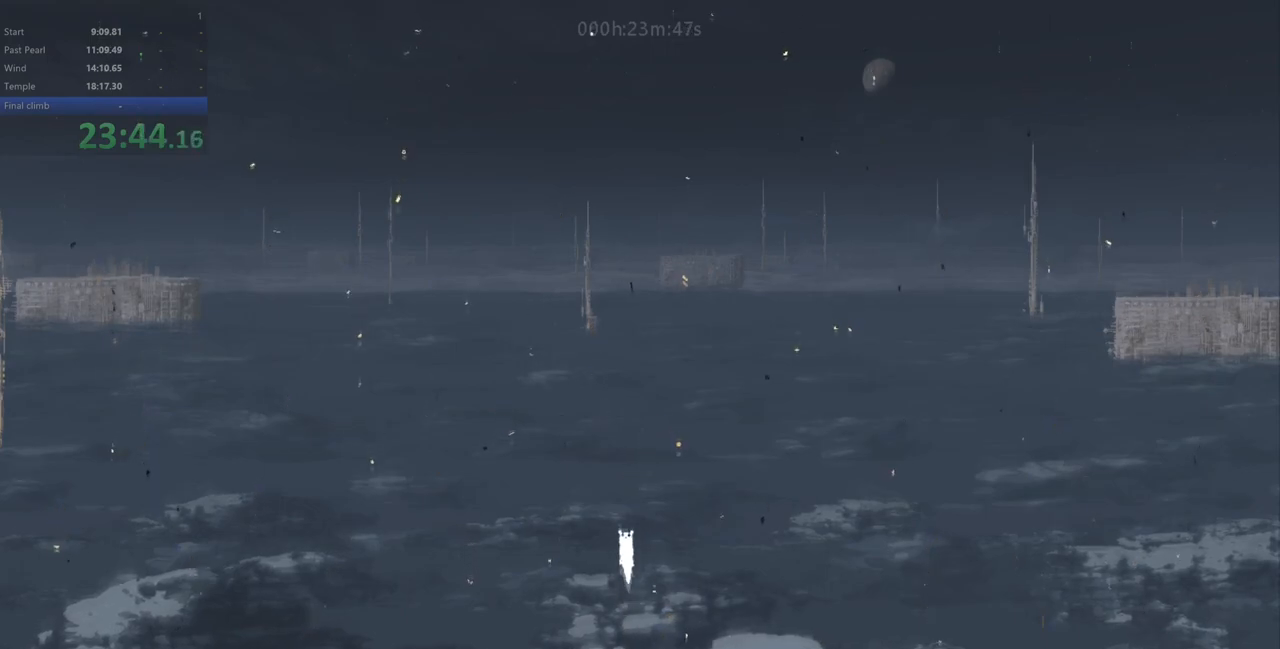
{"keys": ["up", "z"], "events": []}
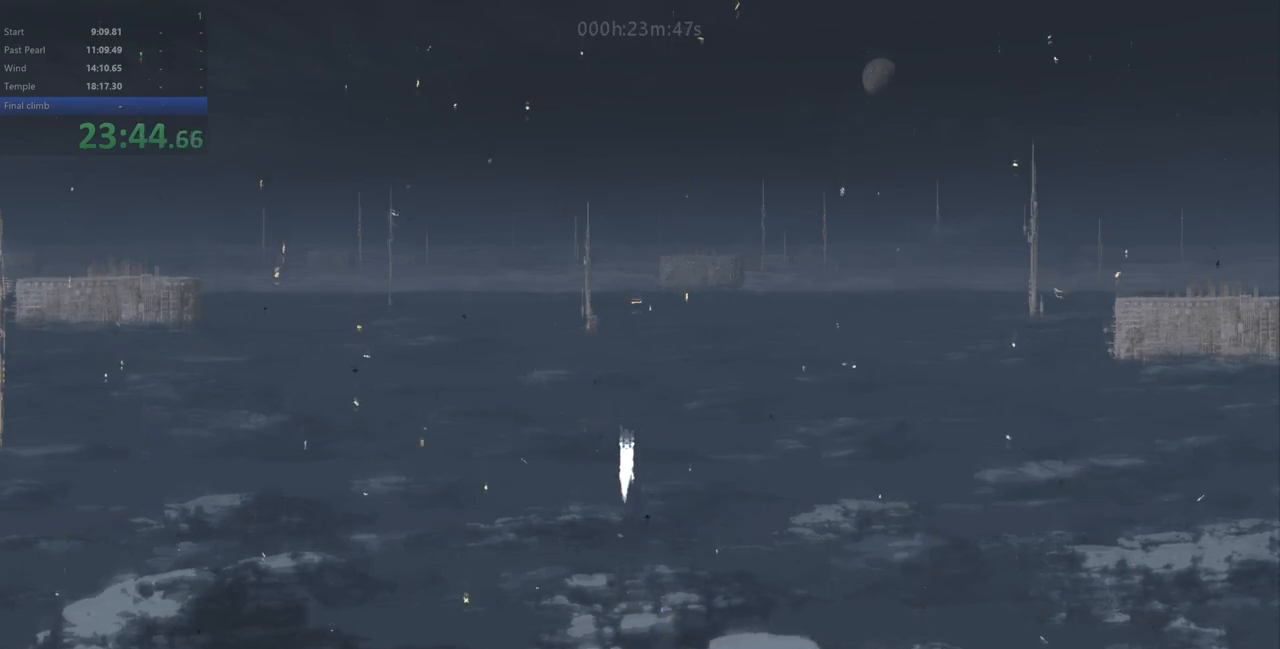
{"keys": ["up", "z"], "events": []}
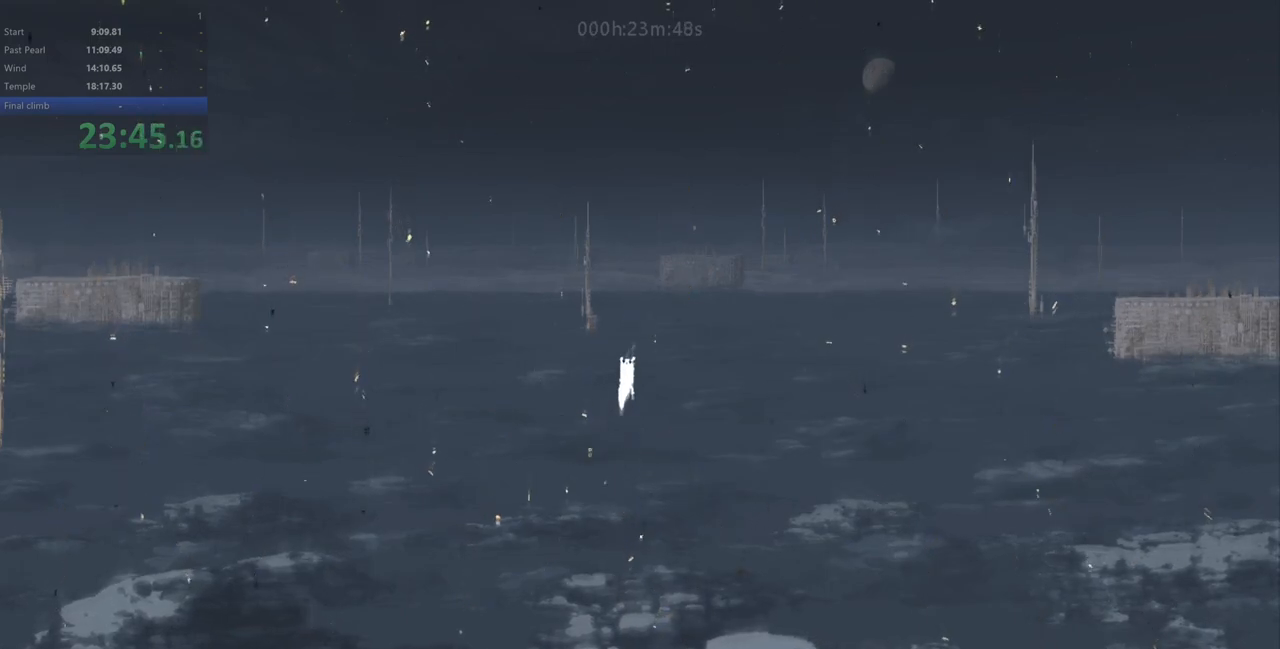
{"keys": ["up", "z"], "events": []}
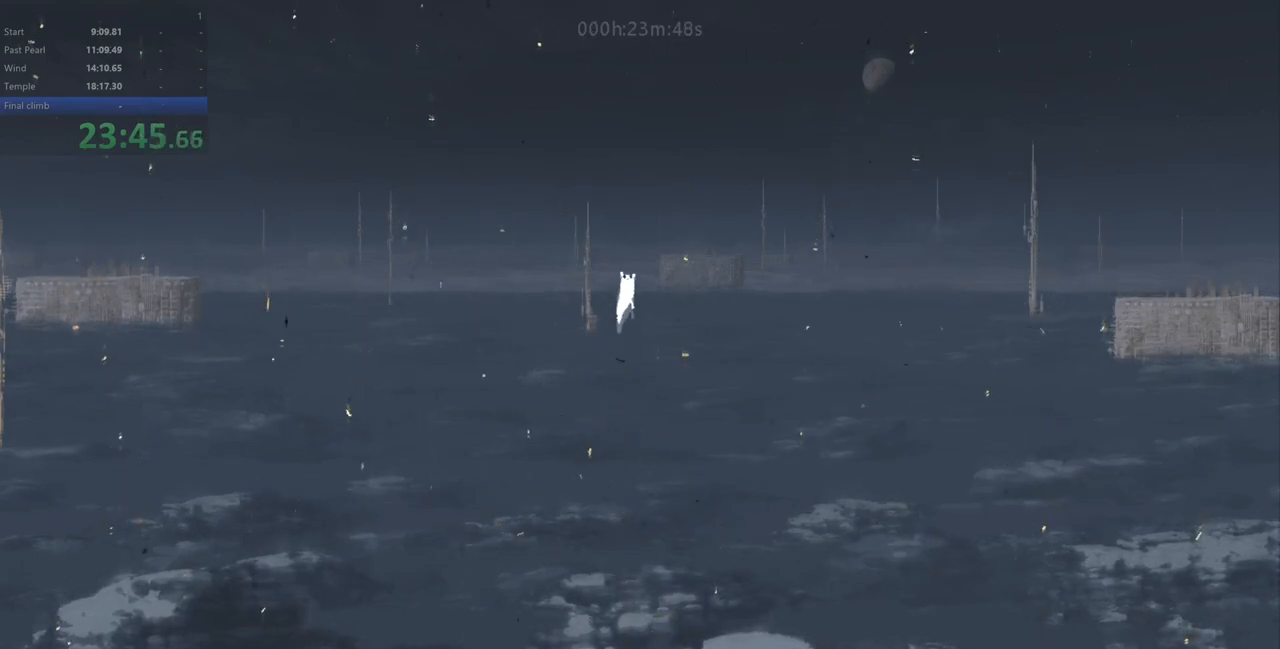
{"keys": [], "events": [[183, "z", "up"], [250, "up", "up"]]}
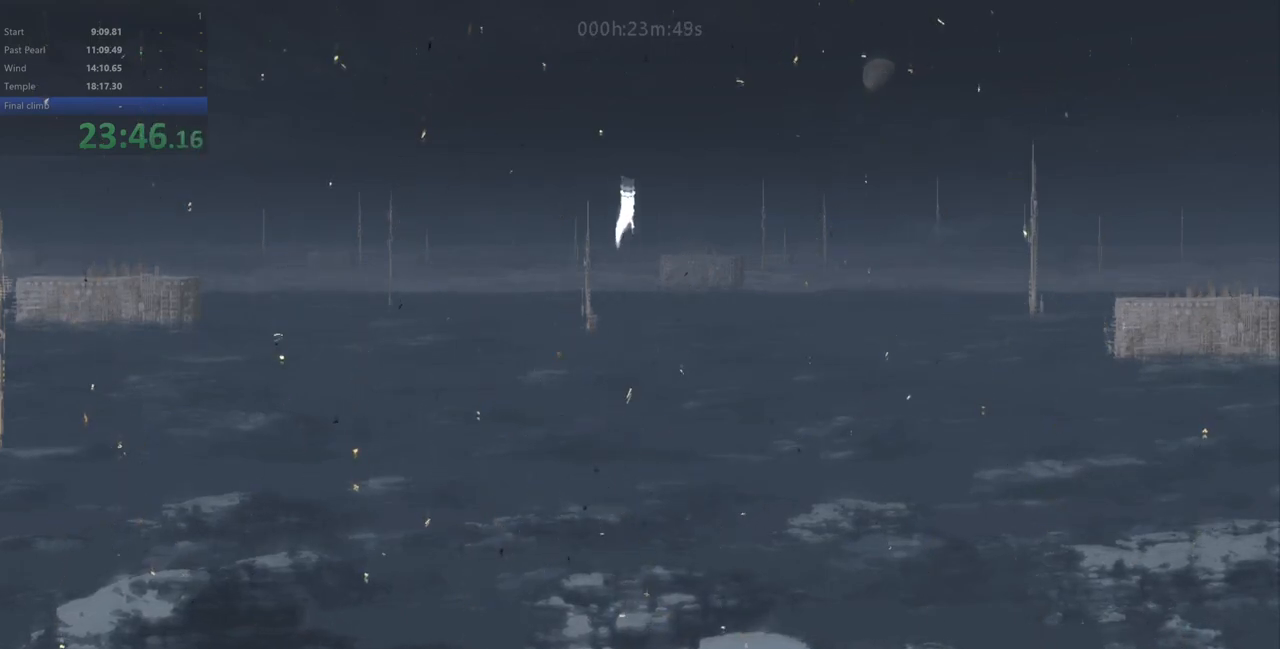
{"keys": [], "events": []}
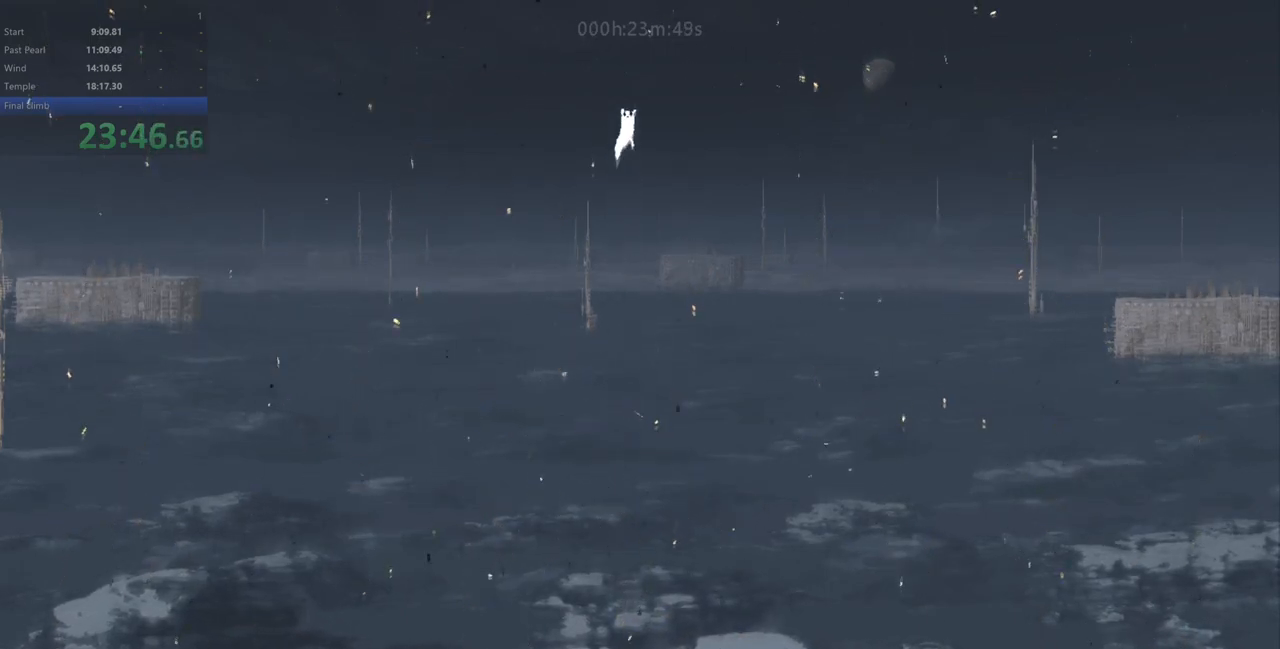
{"keys": [], "events": []}